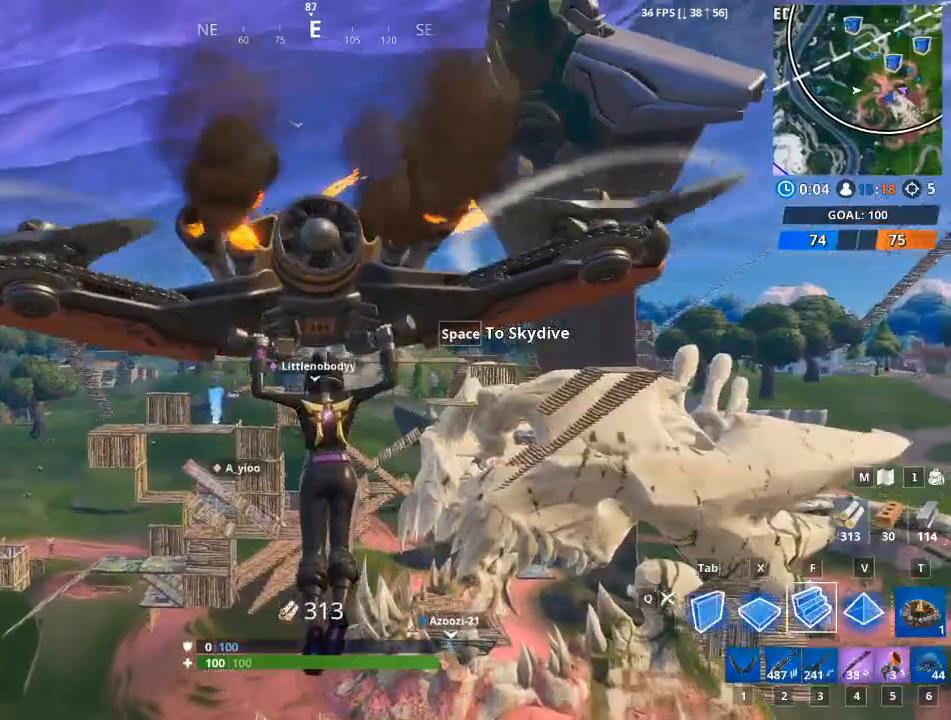
Gameplay with keyboard and mouse; each line is a JSON object with the keys and mouse buttons held at the frame after it. "events" lists presses ("down") and releases ("up") of "1", "2", "3", "4", "5", "a", "alt", "c", "caps_lock", "ctrl", "d", "e", "f", "g", "q", "r", "s", "shift", "space", "t", "tab", "v", "w", "x", "z", "mouse_left", "mouse_wheel" and "mouse_right" between this image and that frame as [ms after this image, input, new state], when the widget could be followed in between. "mouse_left", "mouse_wheel", "mouse_right" = the "left", "wheel", "right" buttons of the "mouse" list. No other keys are recorded. "wheel" means that the mouse wheel is clicked or scrolled. "mouse_move" is the direction in which the mouse moves at that frame (one of eight, or "still"), when it could be read.
{"keys": ["w"], "mouse": [], "mouse_move": "still", "events": [[317, "mouse_right", "down"], [367, "mouse_right", "up"]]}
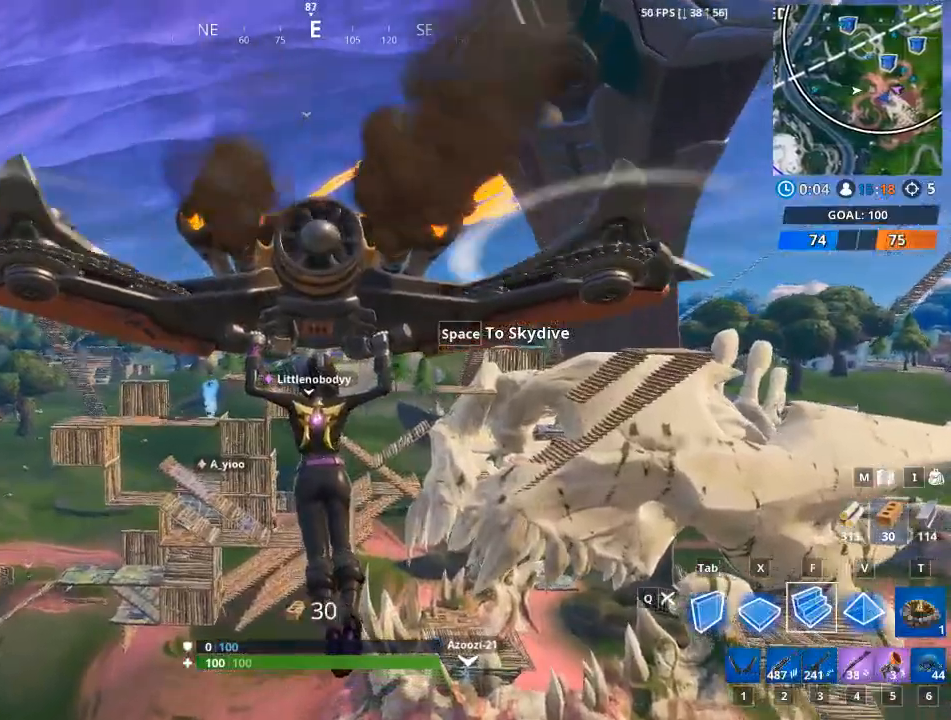
{"keys": ["w"], "mouse": [], "mouse_move": "still", "events": []}
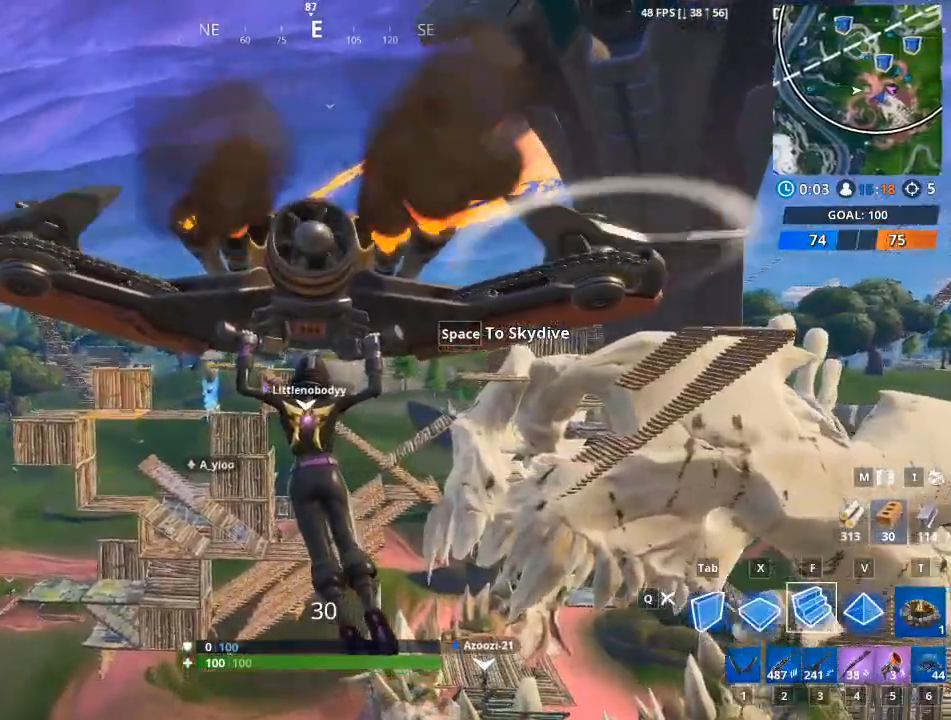
{"keys": ["w"], "mouse": [], "mouse_move": "still", "events": [[67, "mouse_right", "down"], [150, "mouse_right", "up"], [250, "mouse_right", "down"], [300, "mouse_right", "up"], [434, "mouse_right", "down"], [484, "mouse_right", "up"]]}
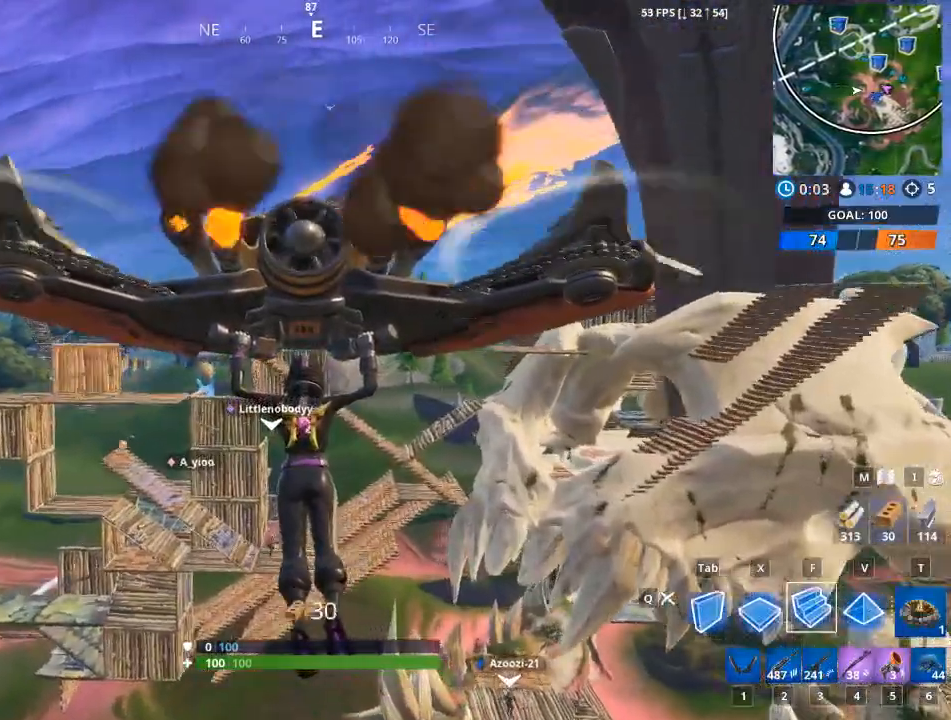
{"keys": ["w"], "mouse": [], "mouse_move": "still", "events": []}
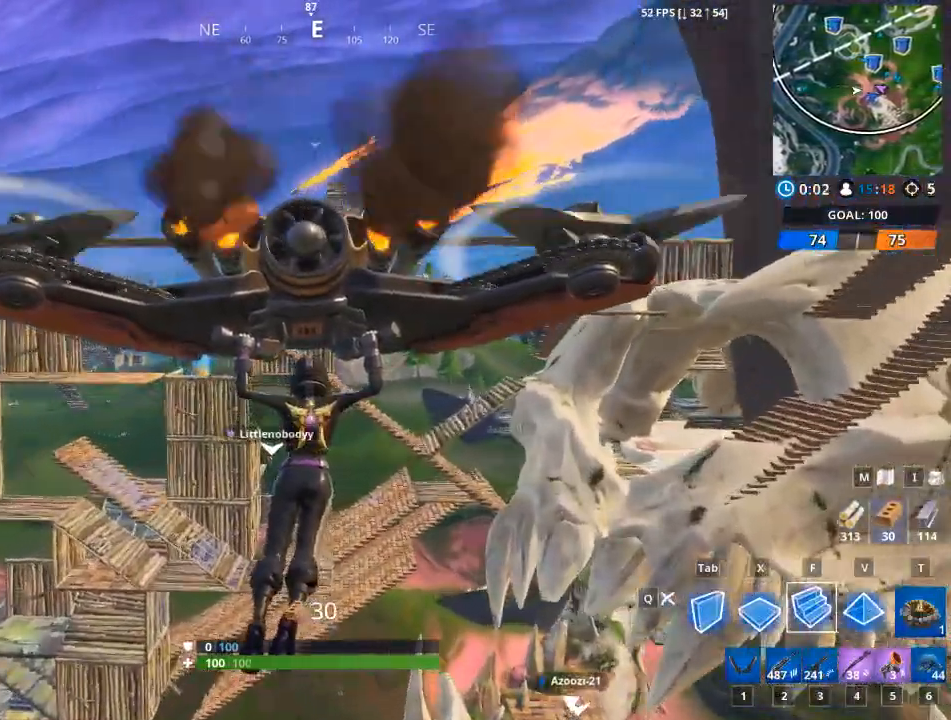
{"keys": ["w"], "mouse": [], "mouse_move": "still", "events": [[150, "mouse_right", "down"], [234, "mouse_right", "up"], [384, "mouse_right", "down"], [467, "mouse_right", "up"]]}
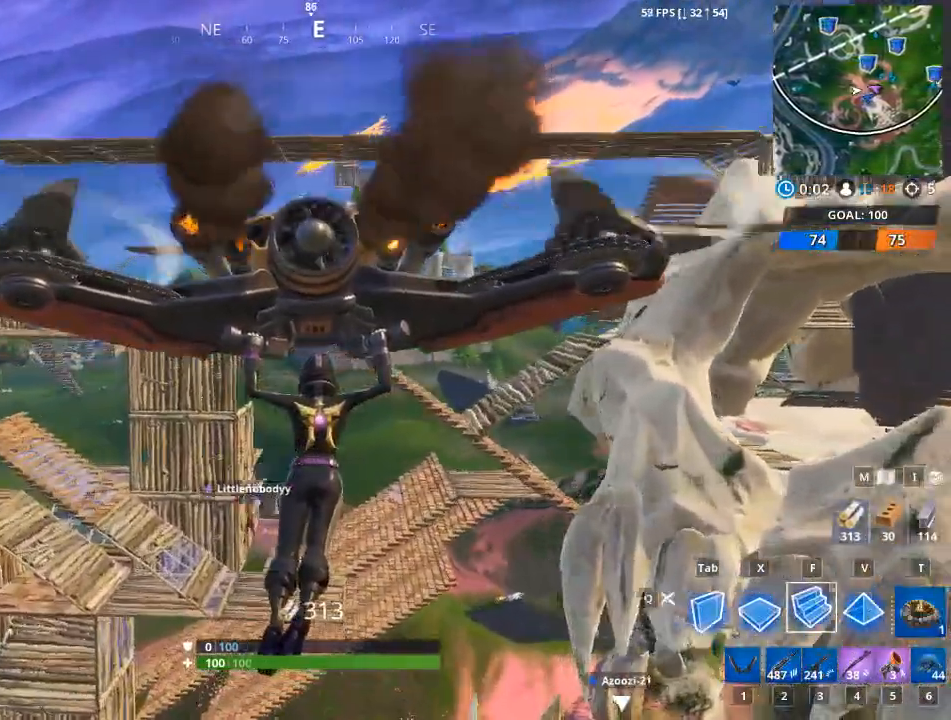
{"keys": ["w"], "mouse": [], "mouse_move": "still", "events": []}
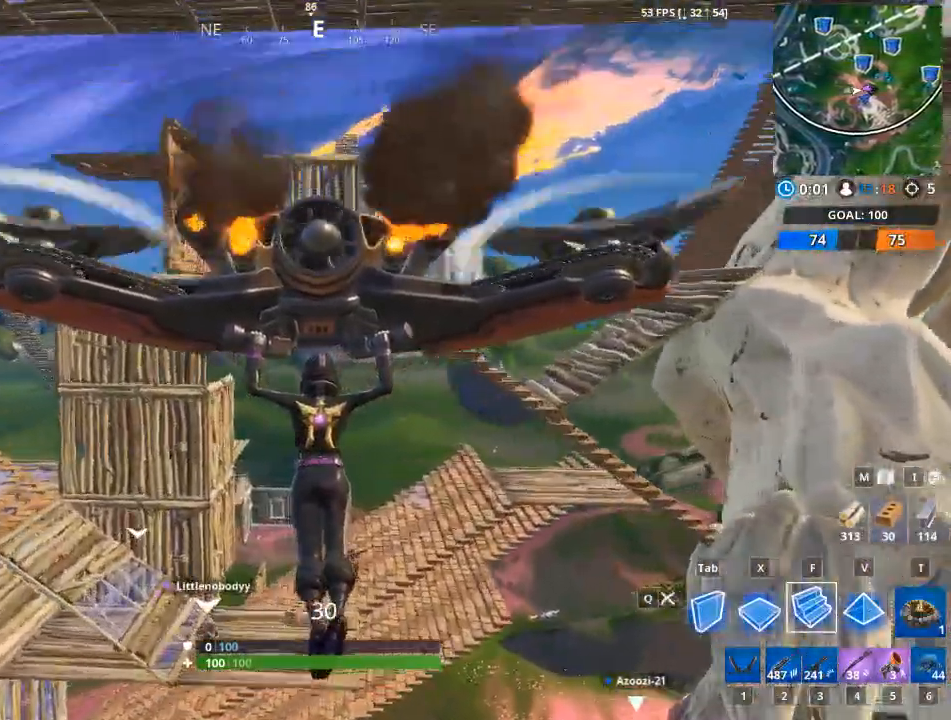
{"keys": ["w"], "mouse": [], "mouse_move": "still", "events": [[217, "mouse_right", "down"], [267, "mouse_right", "up"]]}
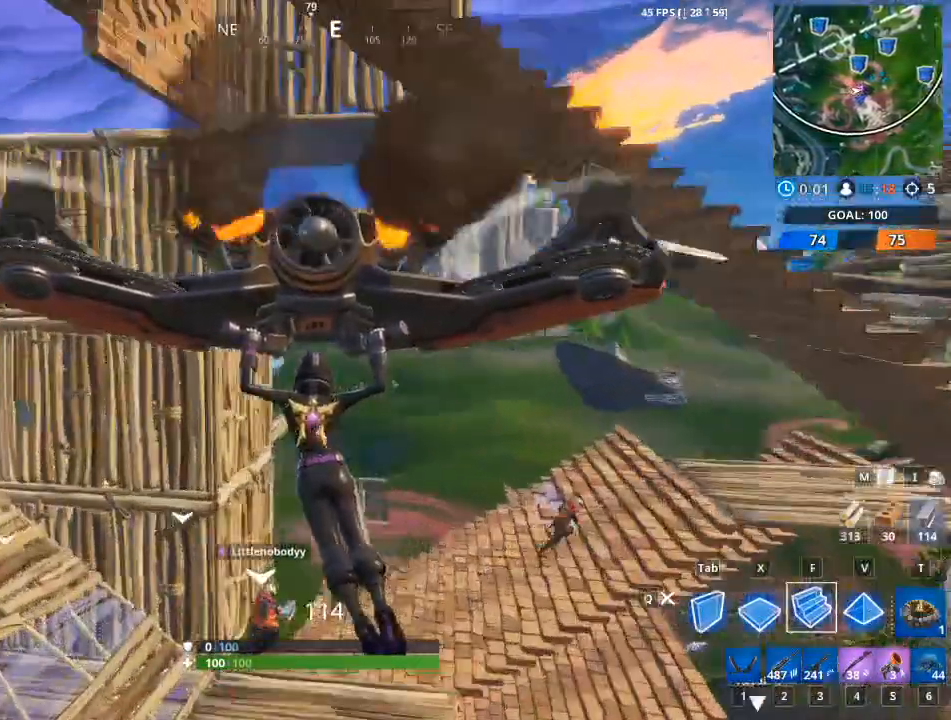
{"keys": ["1", "w"], "mouse": [], "events": [[100, "mouse_right", "down"], [183, "mouse_right", "up"], [417, "1", "down"]]}
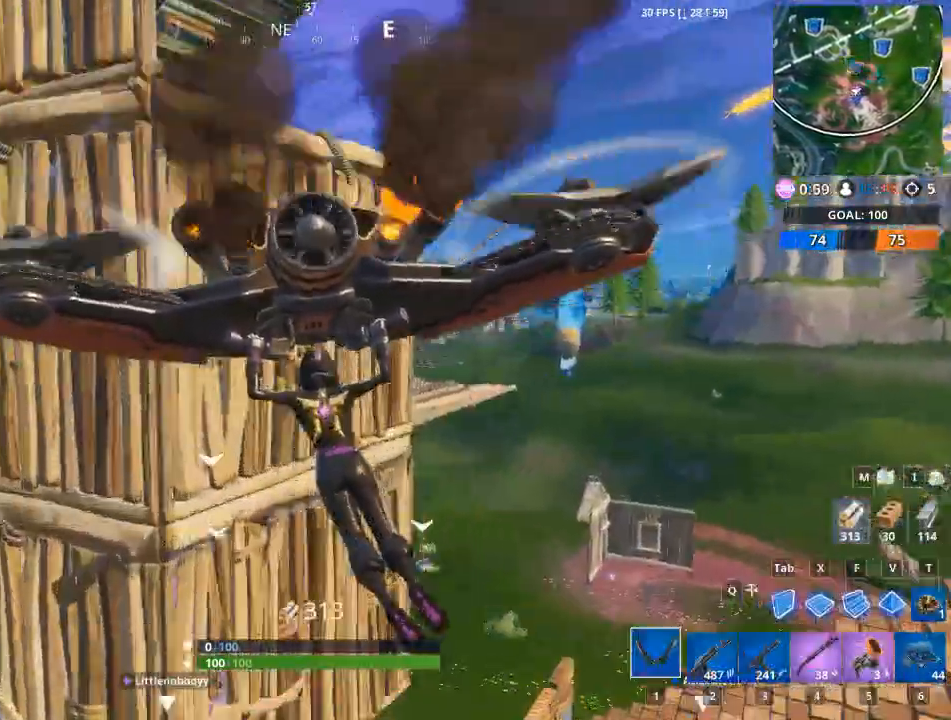
{"keys": ["d"], "mouse": [], "mouse_move": "still", "events": [[17, "1", "up"], [150, "w", "up"], [300, "d", "down"]]}
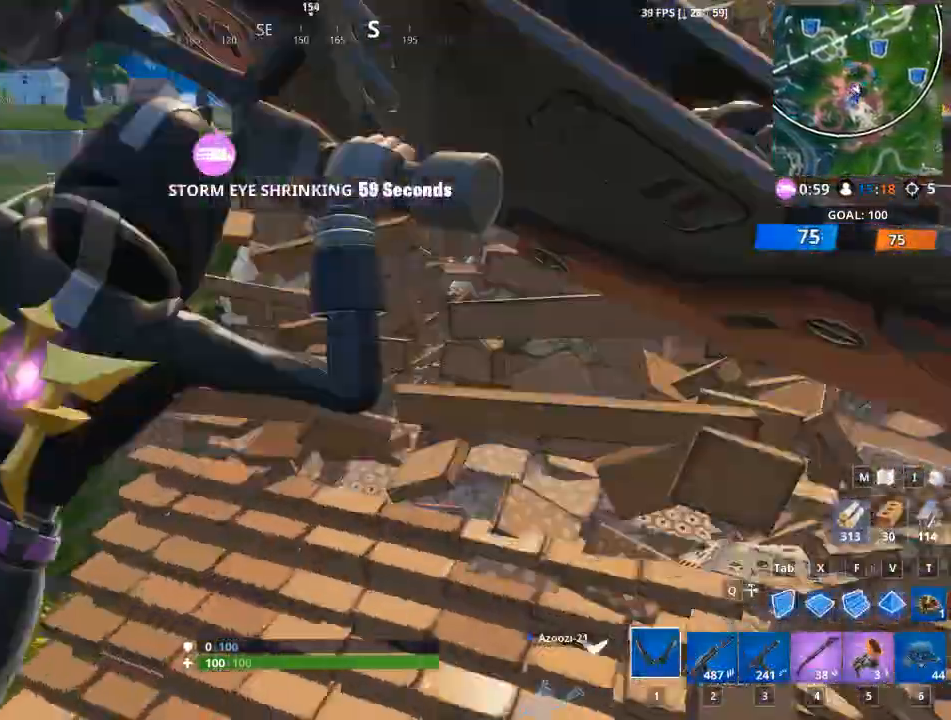
{"keys": ["d", "w"], "mouse": [], "mouse_move": "up", "events": [[500, "w", "down"]]}
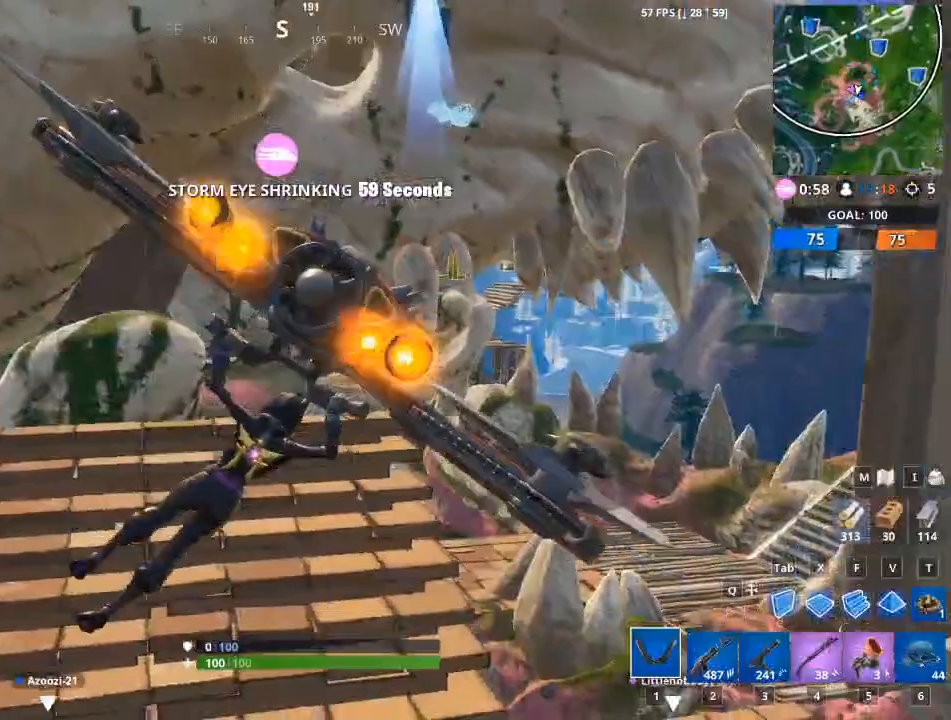
{"keys": ["a"], "mouse": [], "mouse_move": "down", "events": [[317, "d", "up"], [367, "a", "down"], [467, "w", "up"]]}
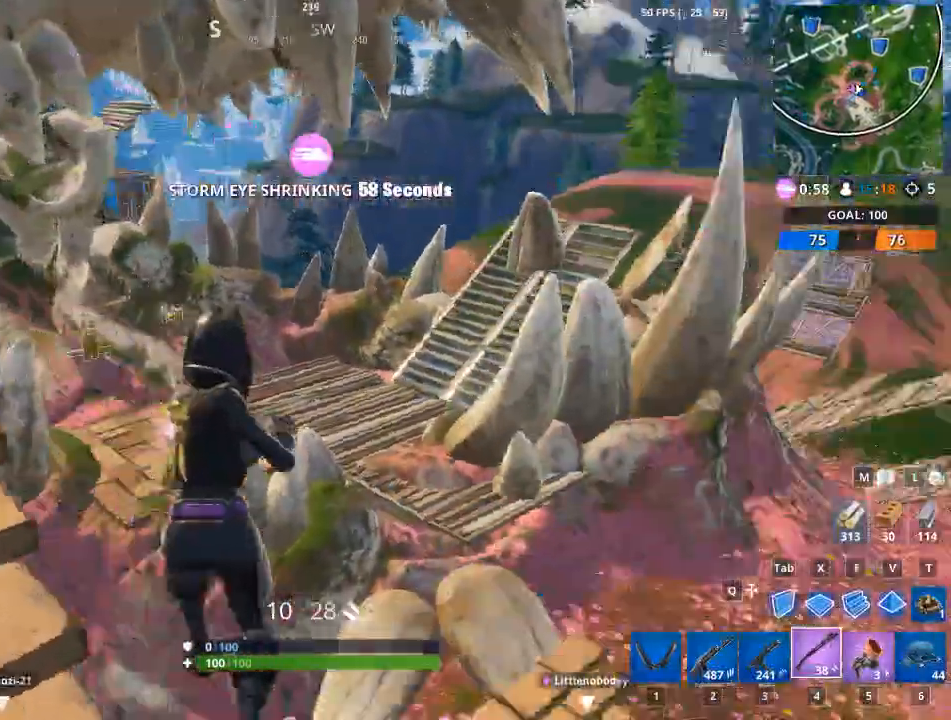
{"keys": ["d"], "mouse": [], "mouse_move": "up-right", "events": [[100, "a", "up"], [100, "d", "down"]]}
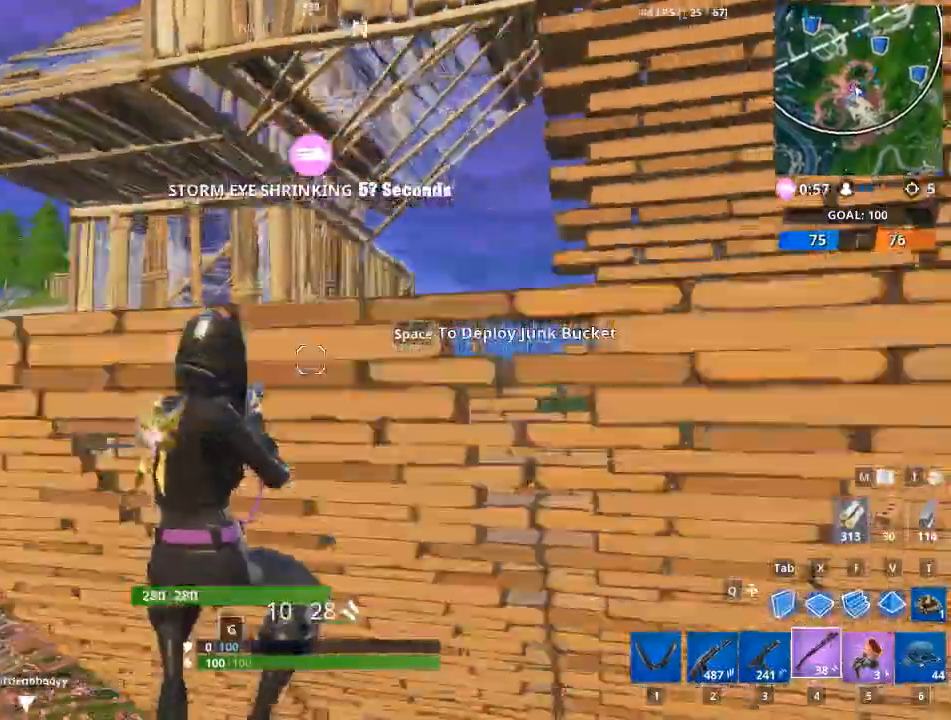
{"keys": ["w"], "mouse": [], "mouse_move": "down-right", "events": [[117, "w", "down"], [200, "space", "down"], [267, "d", "up"], [400, "space", "up"]]}
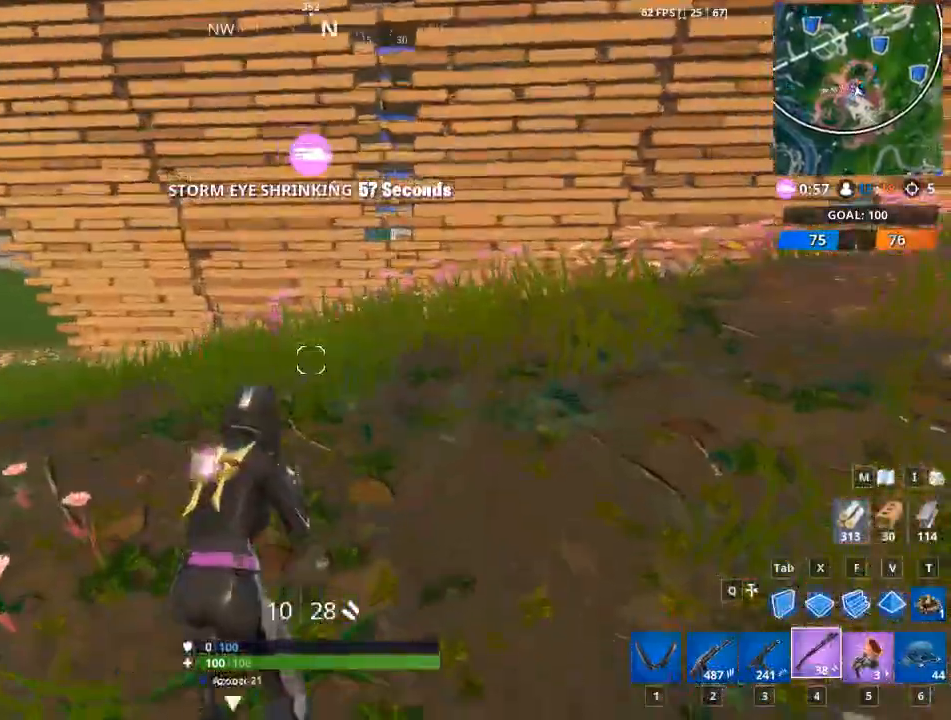
{"keys": ["d", "w"], "mouse": [], "mouse_move": "down", "events": [[367, "d", "down"]]}
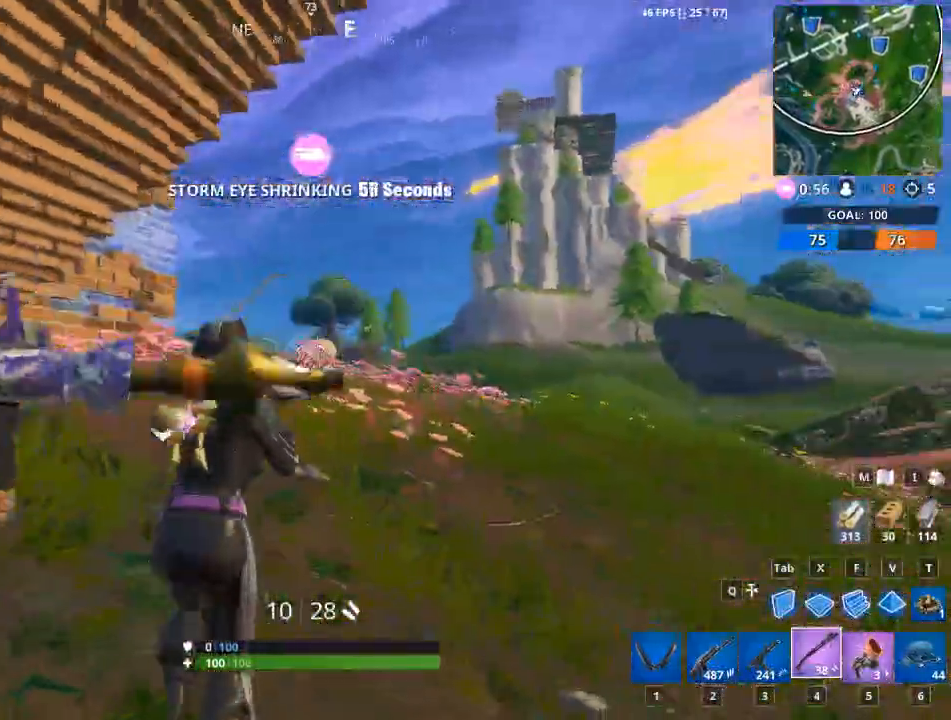
{"keys": ["d", "w"], "mouse": [], "mouse_move": "left", "events": []}
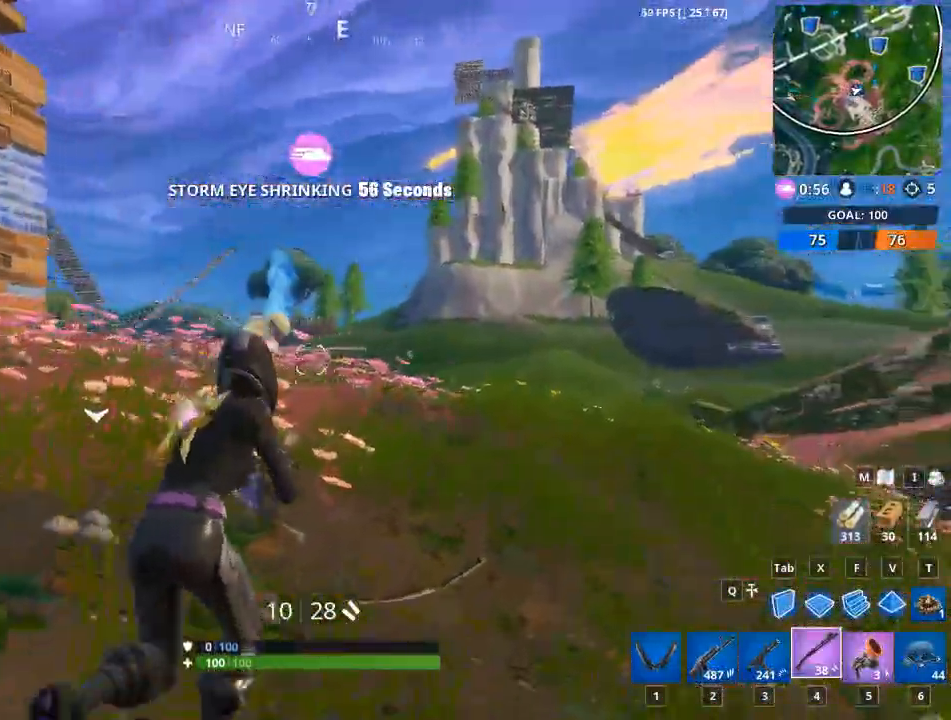
{"keys": ["d", "w"], "mouse": [], "mouse_move": "down-left", "events": []}
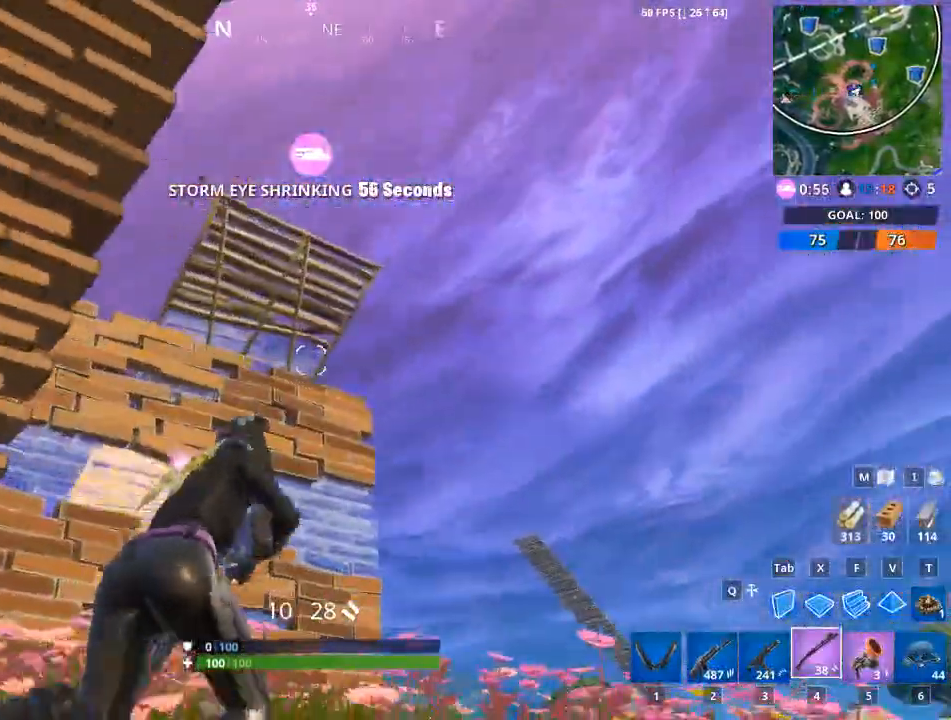
{"keys": ["d", "w"], "mouse": [], "mouse_move": "still", "events": []}
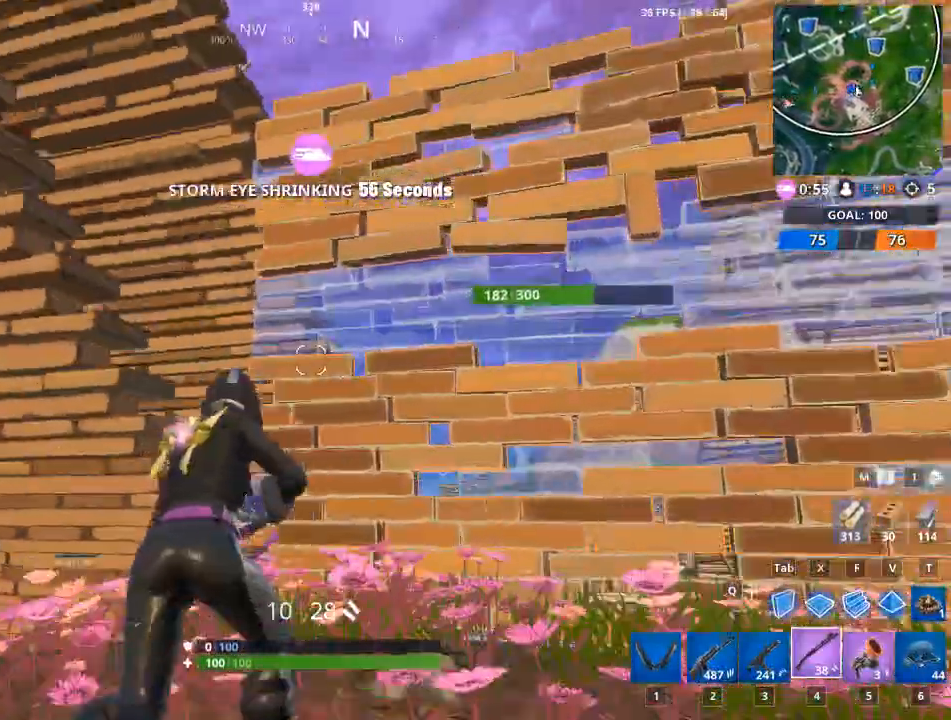
{"keys": ["a", "space", "w"], "mouse": [], "mouse_move": "down", "events": [[300, "space", "down"], [350, "a", "down"], [450, "d", "up"]]}
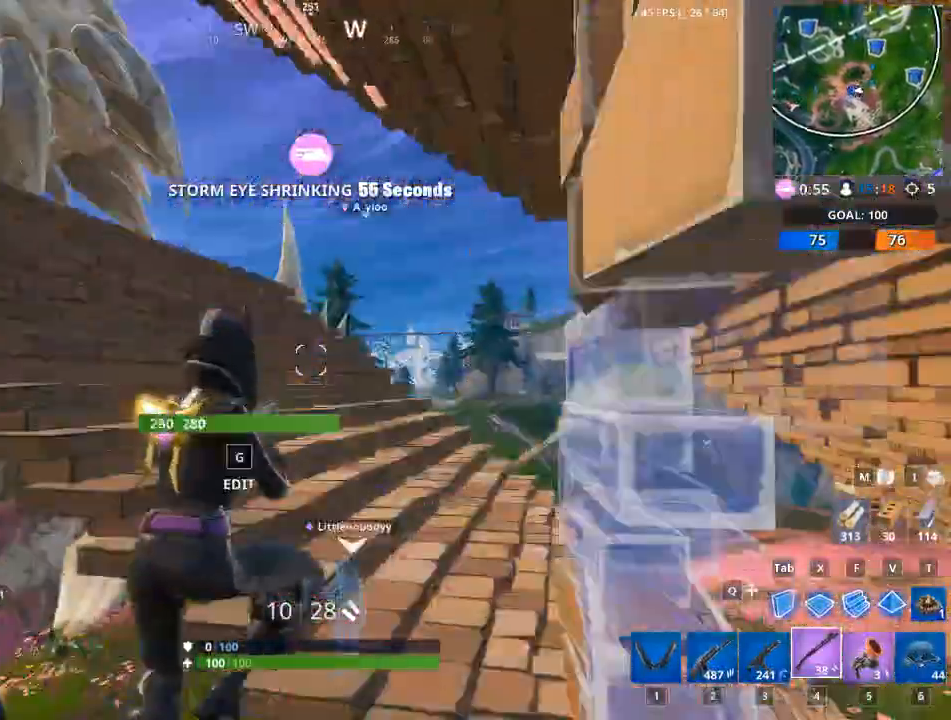
{"keys": ["d", "w"], "mouse": [], "mouse_move": "up", "events": [[34, "space", "up"], [284, "a", "up"], [284, "d", "down"]]}
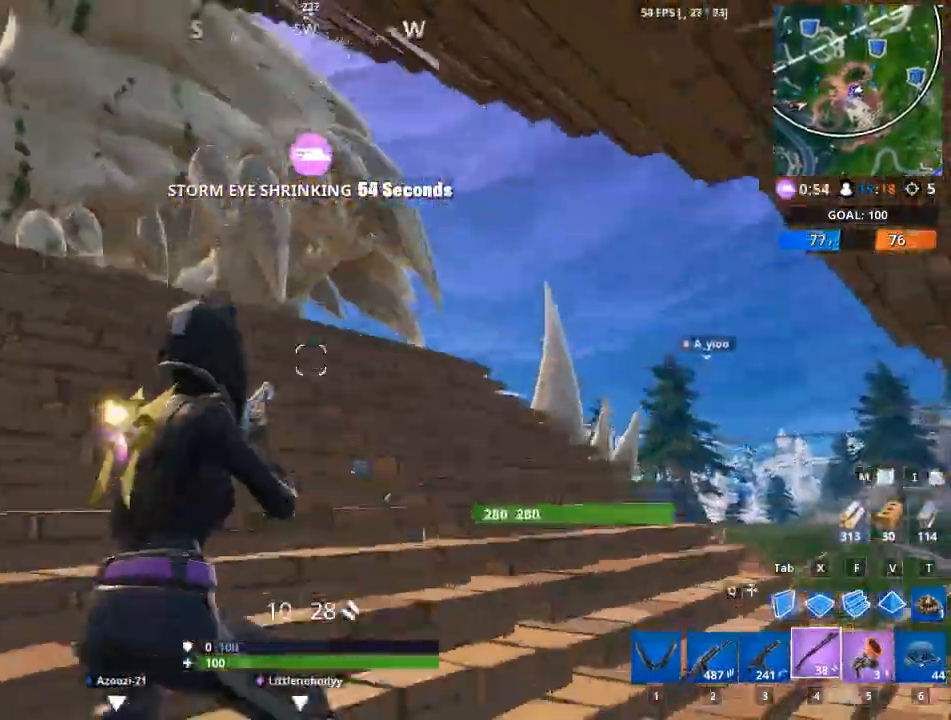
{"keys": ["d"], "mouse": [], "mouse_move": "up", "events": [[334, "w", "up"]]}
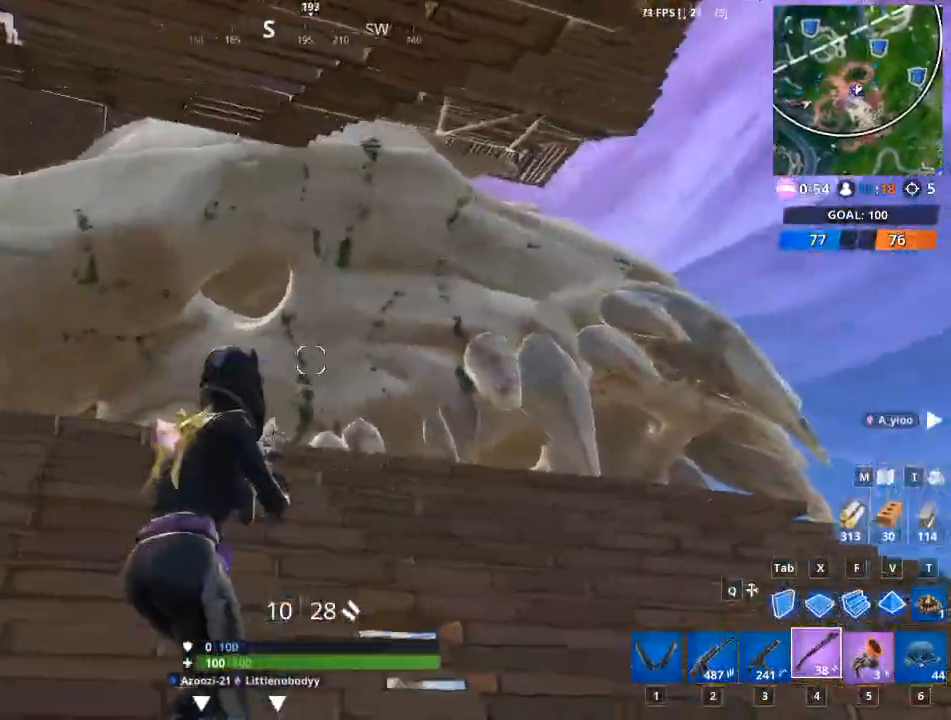
{"keys": ["d"], "mouse": [], "mouse_move": "still", "events": []}
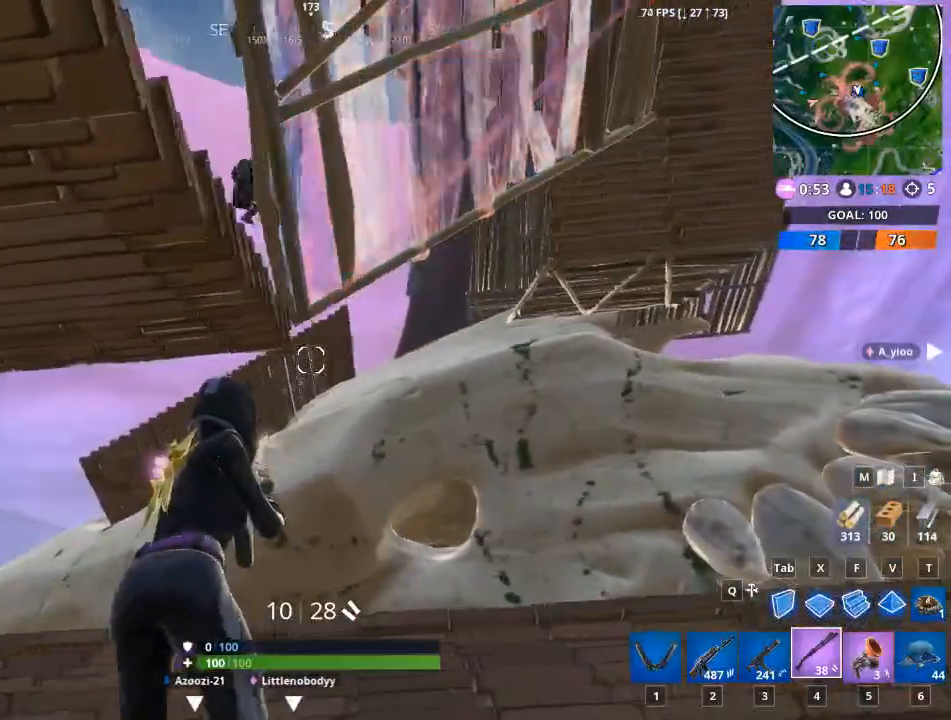
{"keys": ["d"], "mouse": [], "mouse_move": "still", "events": []}
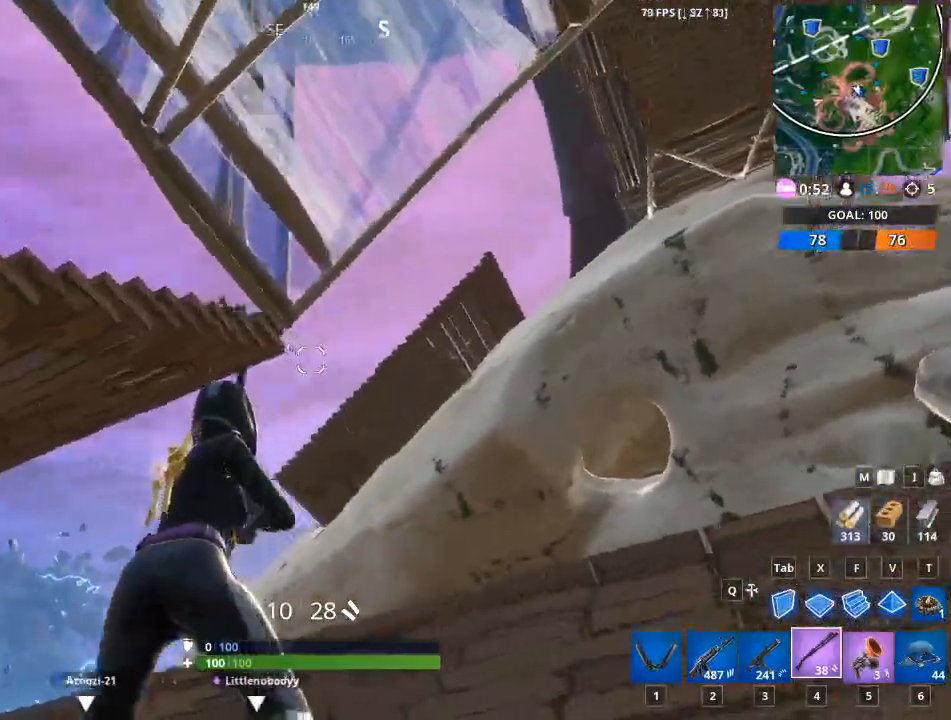
{"keys": ["d"], "mouse": [], "mouse_move": "down", "events": []}
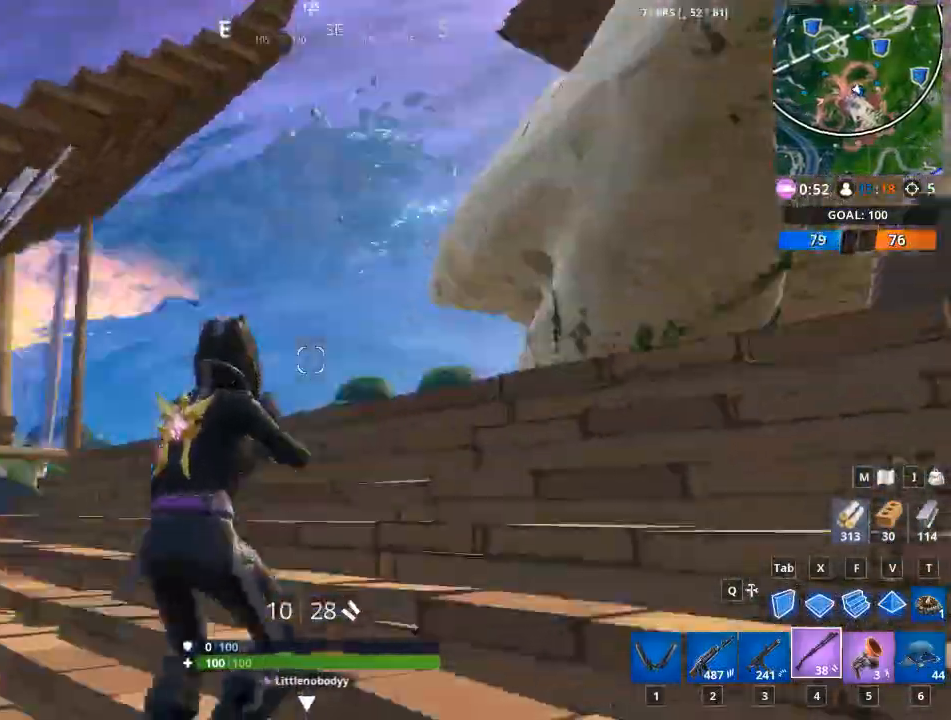
{"keys": ["d", "space", "w"], "mouse": [], "mouse_move": "still", "events": [[117, "w", "down"], [500, "space", "down"]]}
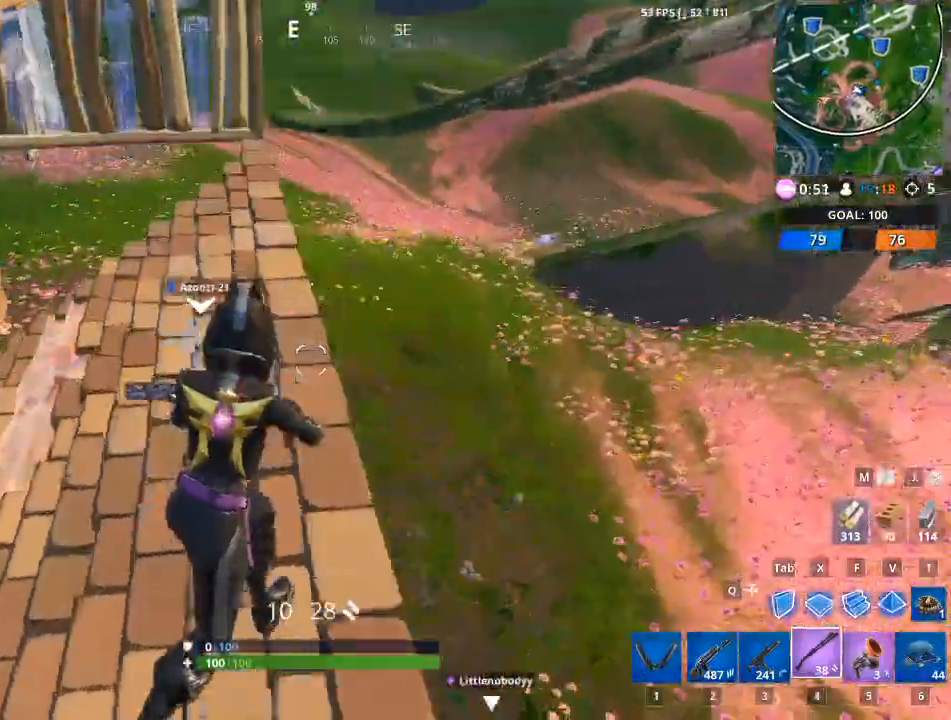
{"keys": ["d"], "mouse": [], "mouse_move": "still", "events": [[34, "w", "up"], [234, "space", "up"]]}
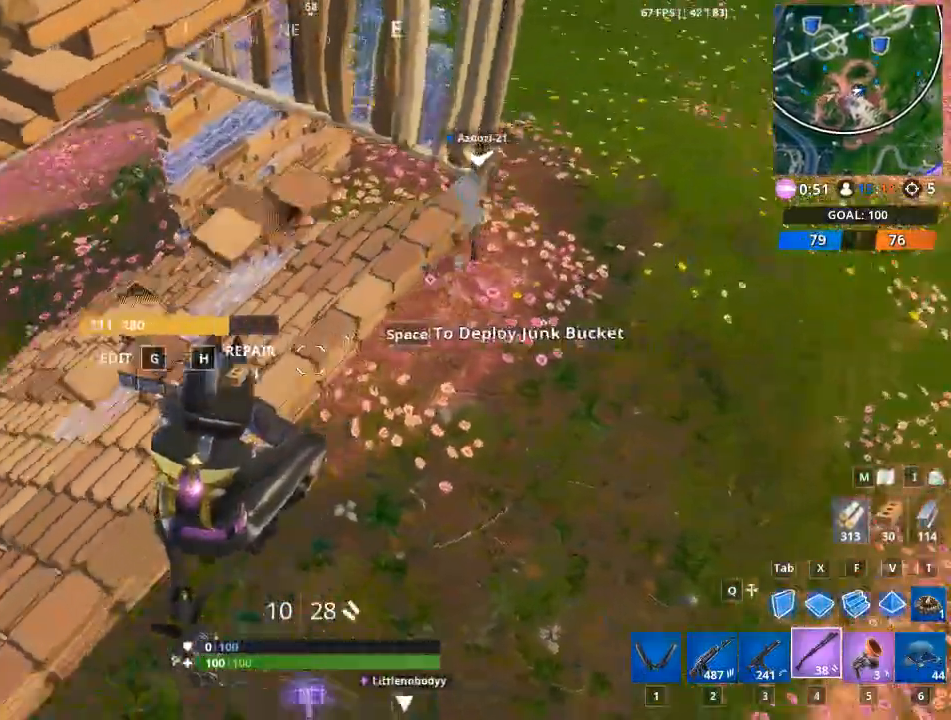
{"keys": ["d"], "mouse": [], "mouse_move": "up", "events": []}
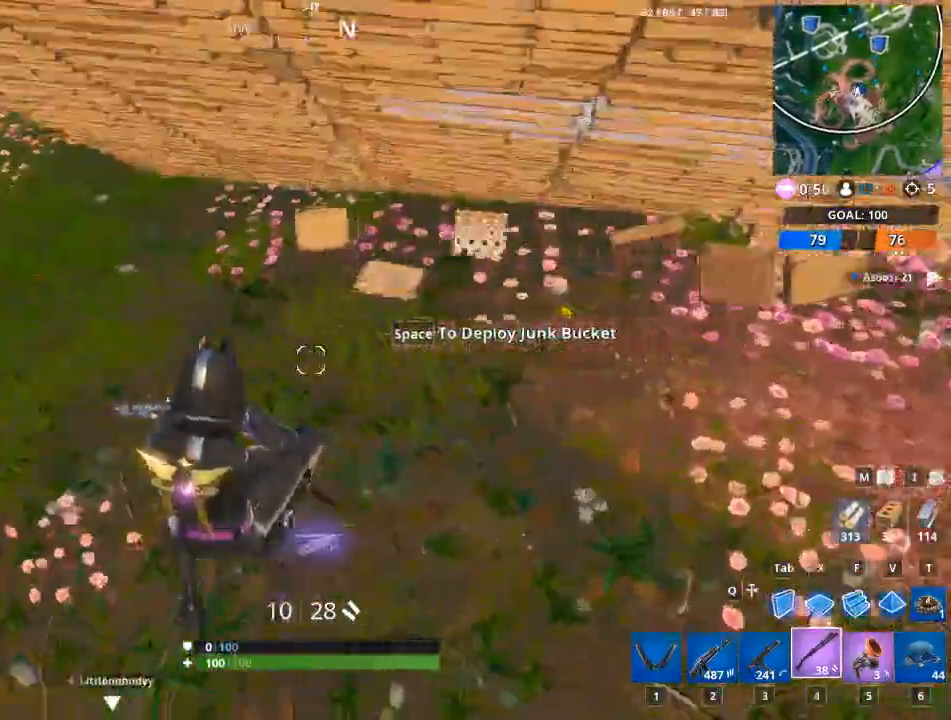
{"keys": ["d", "space"], "mouse": [], "mouse_move": "still", "events": [[67, "mouse_left", "down"], [201, "mouse_left", "up"], [484, "space", "down"]]}
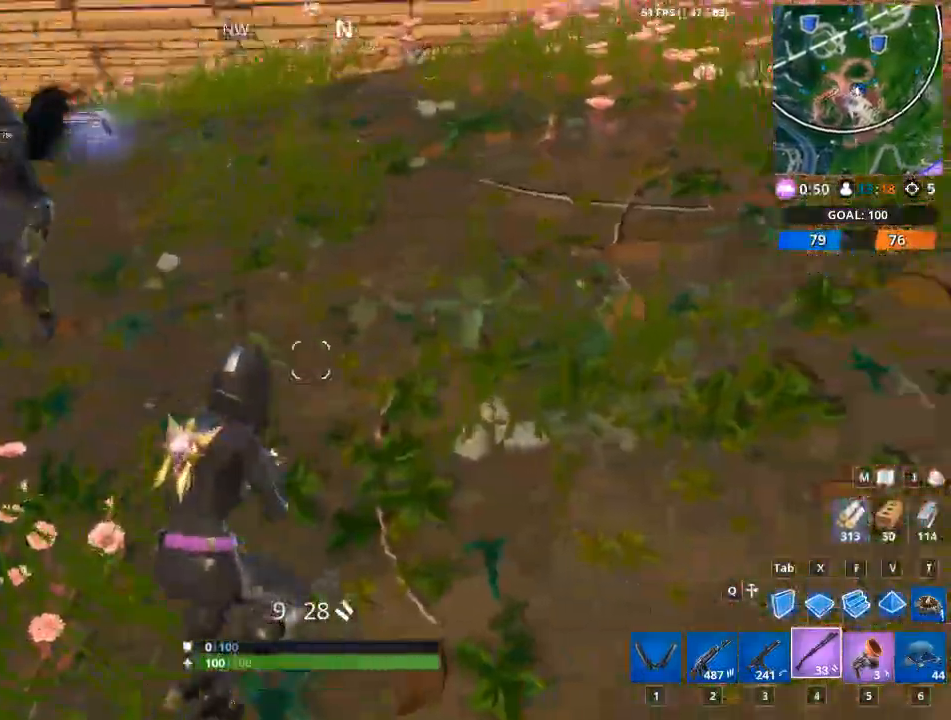
{"keys": ["d"], "mouse": ["left"], "events": [[183, "space", "up"], [317, "mouse_left", "down"]]}
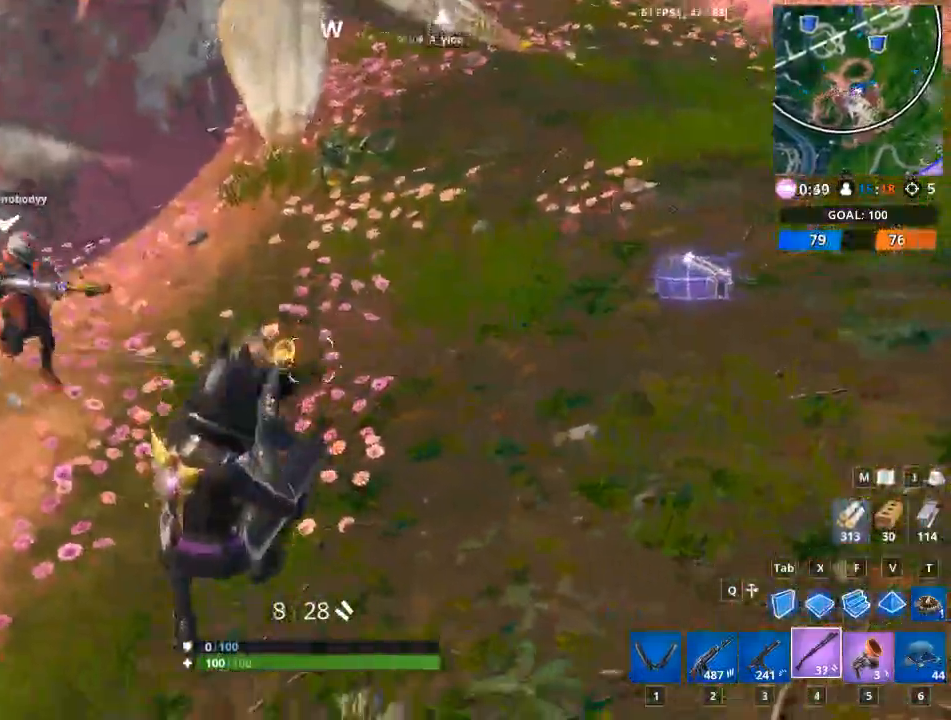
{"keys": ["d"], "mouse": [], "mouse_move": "up", "events": [[50, "mouse_left", "up"]]}